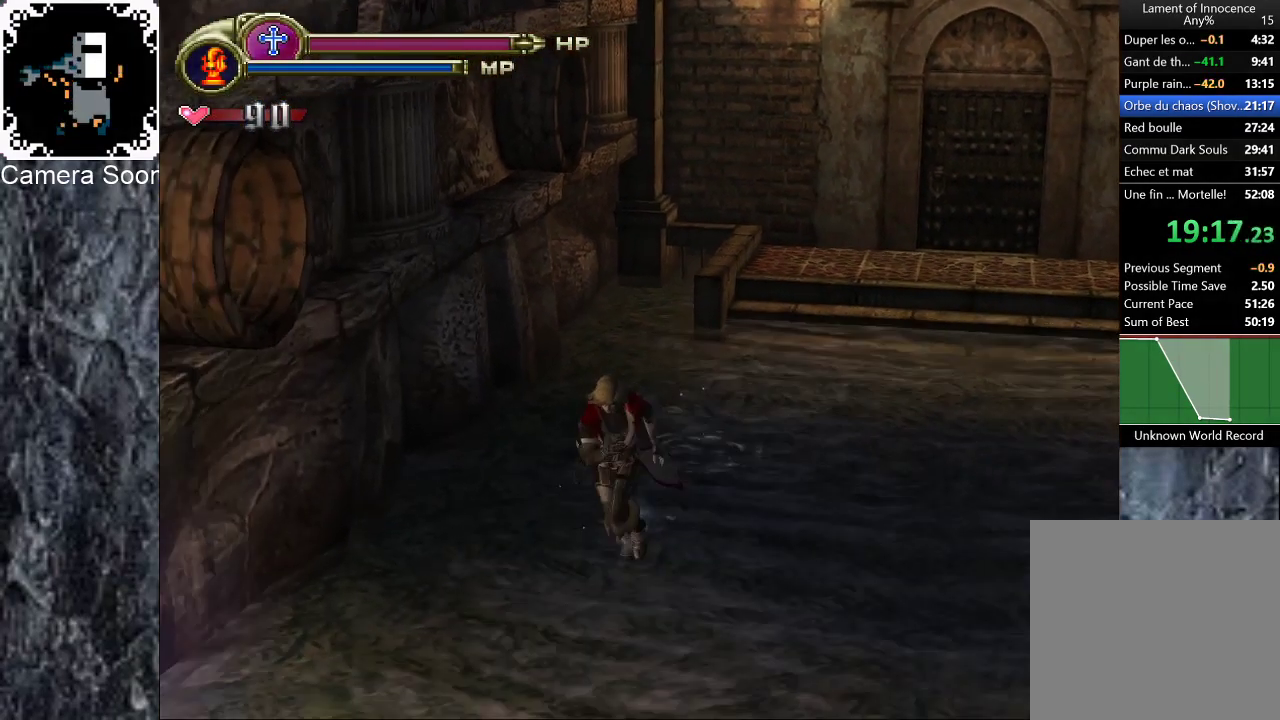
Gameplay with a controller (Xbox layout); each line is a JSON object with the inputs held at the frame after it. "button_events" lists button changes between this image and that frame as [ms after this image, input, new state], when the widget could be followed in between (sticks are given only as held states).
{"buttons": [], "left_stick": "down", "right_stick": "center", "button_events": []}
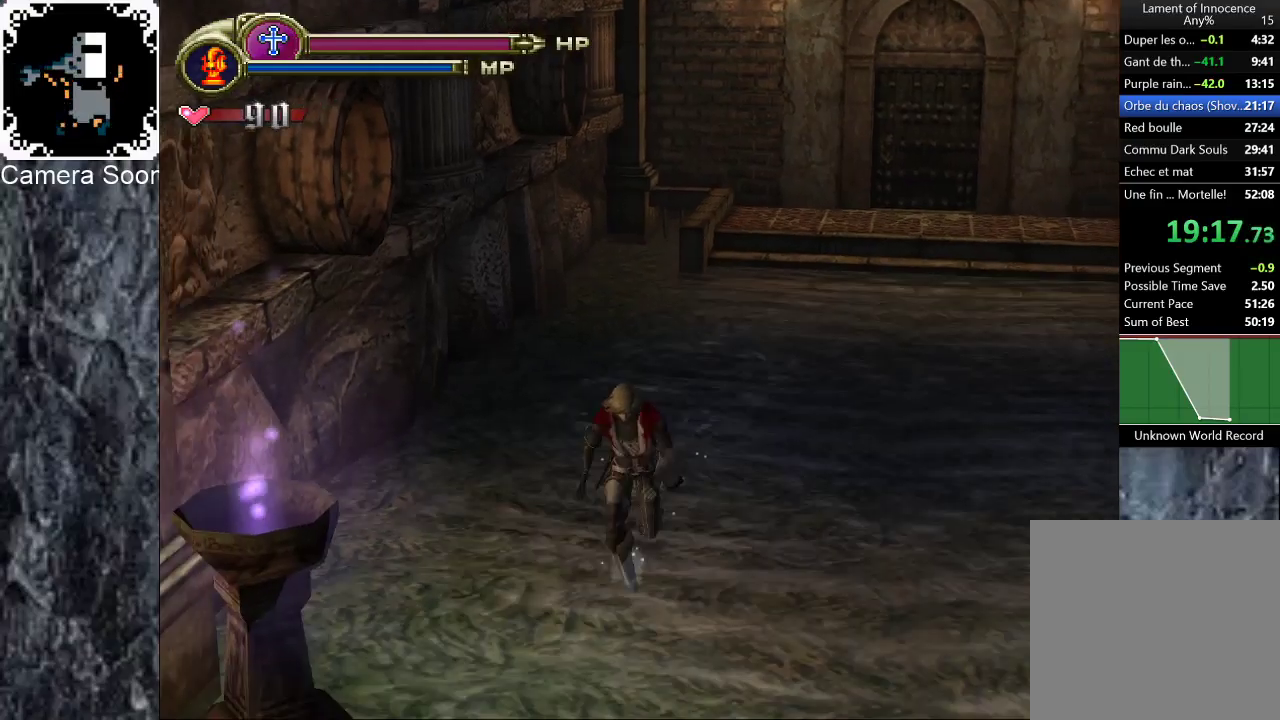
{"buttons": [], "left_stick": "down", "right_stick": "center", "button_events": []}
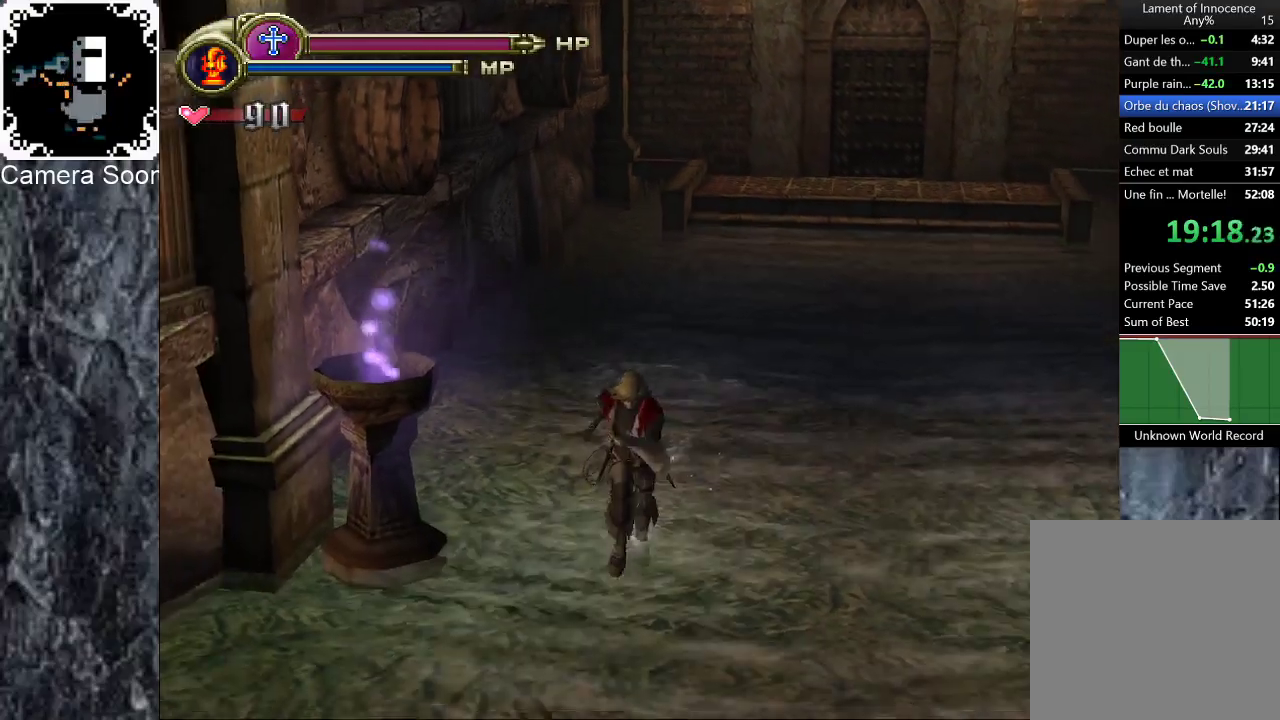
{"buttons": [], "left_stick": "down-left", "right_stick": "center", "button_events": []}
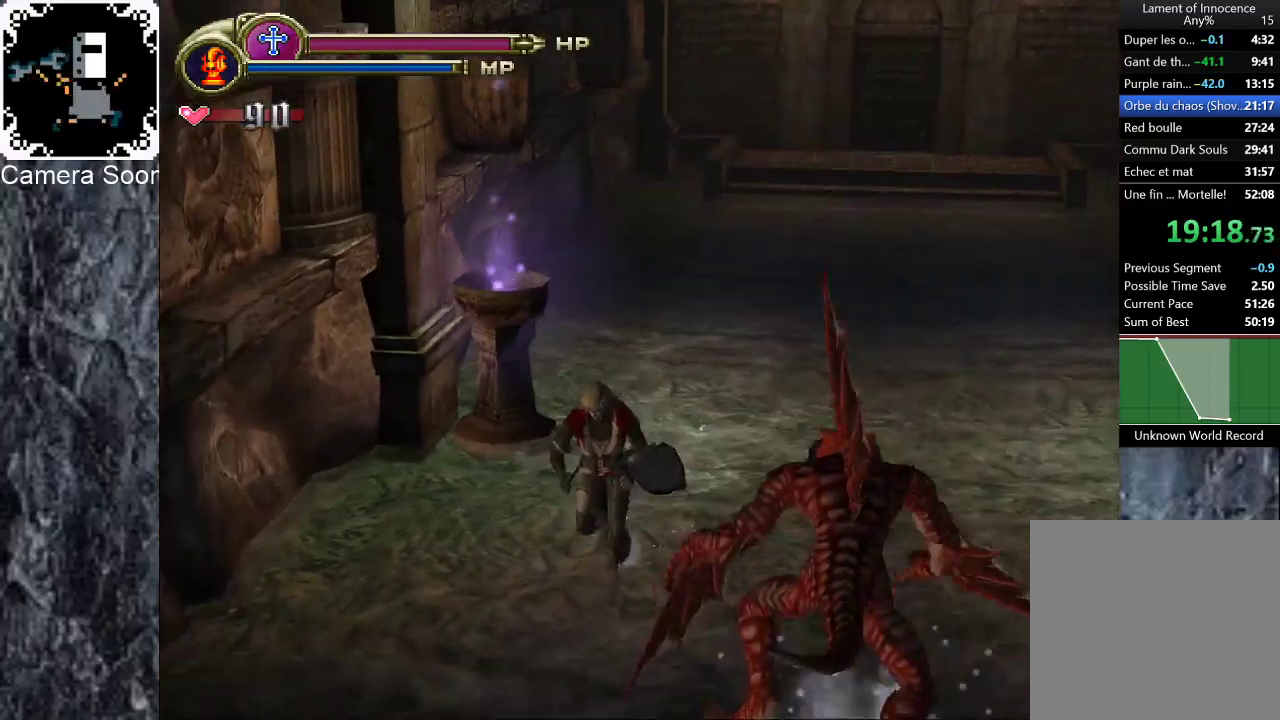
{"buttons": [], "left_stick": "down-left", "right_stick": "center", "button_events": []}
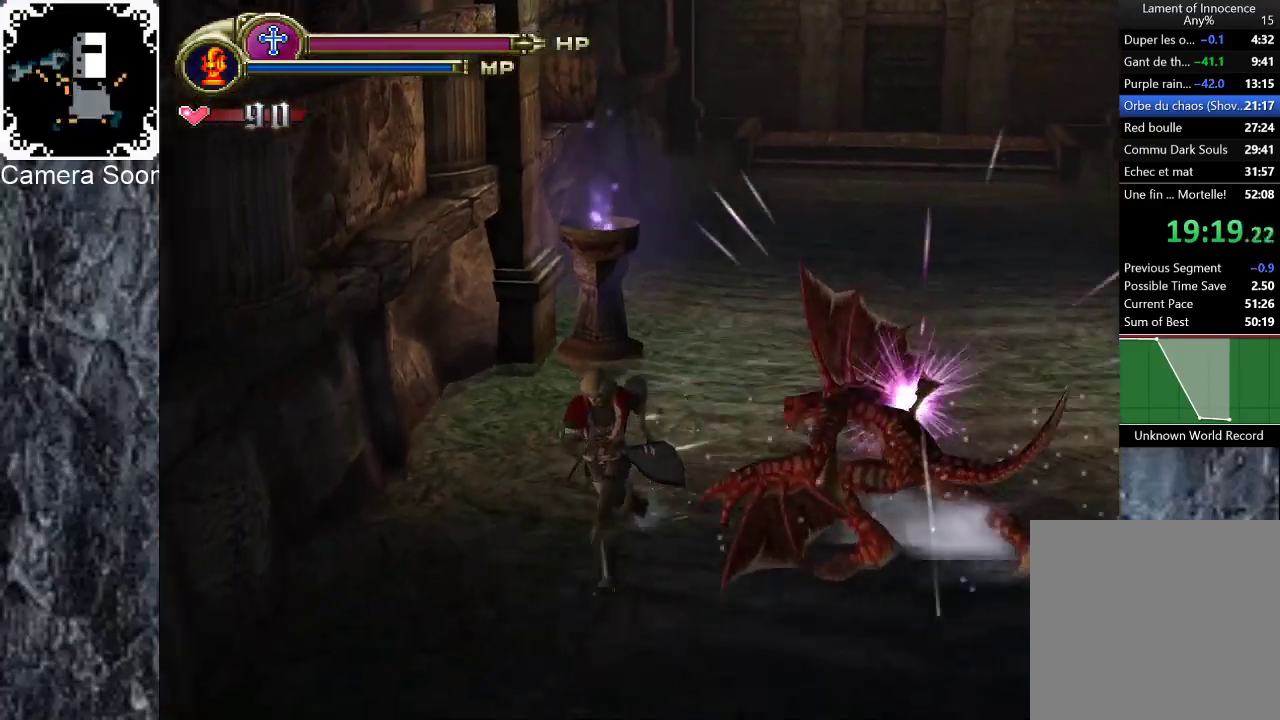
{"buttons": [], "left_stick": "down", "right_stick": "center", "button_events": []}
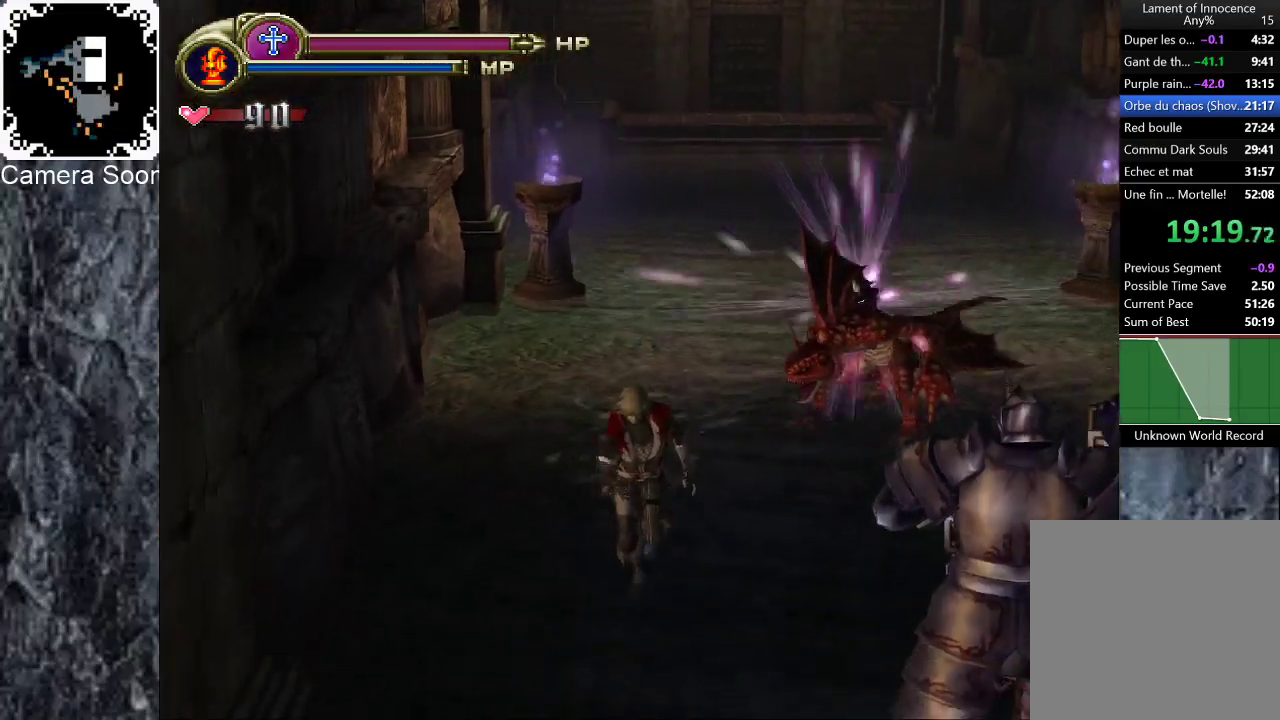
{"buttons": [], "left_stick": "down", "right_stick": "center", "button_events": []}
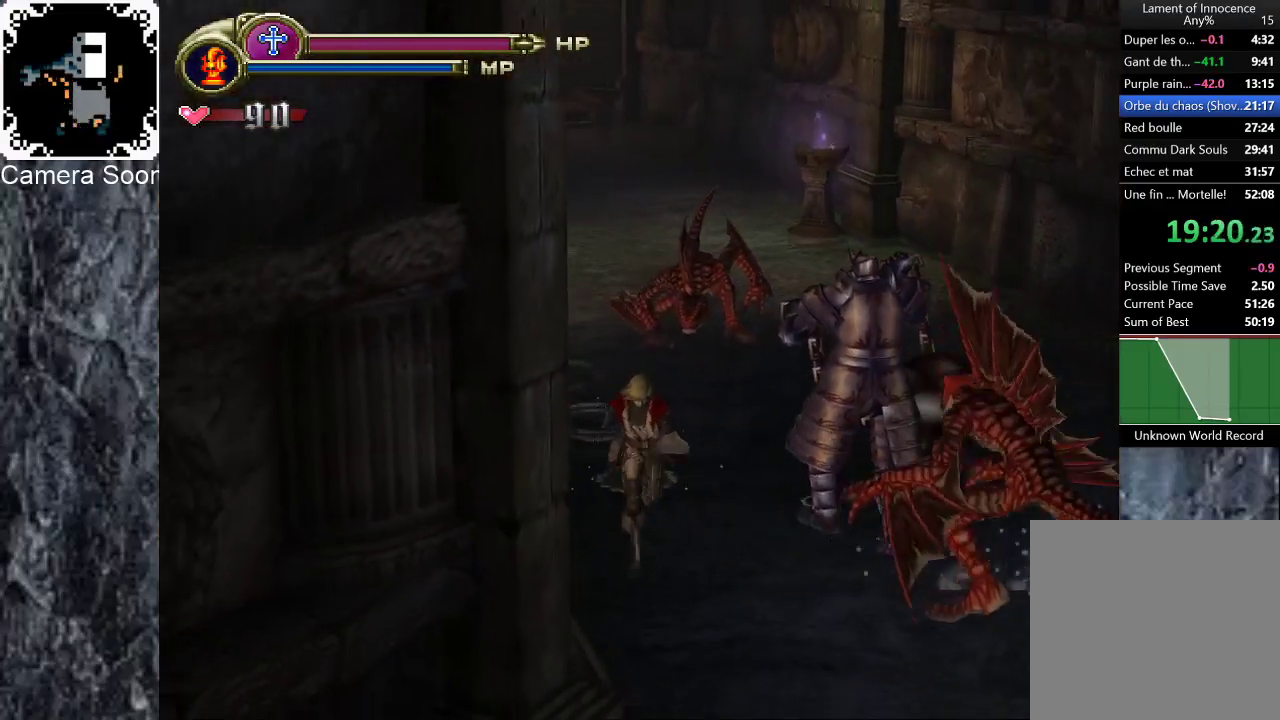
{"buttons": [], "left_stick": "down", "right_stick": "center", "button_events": []}
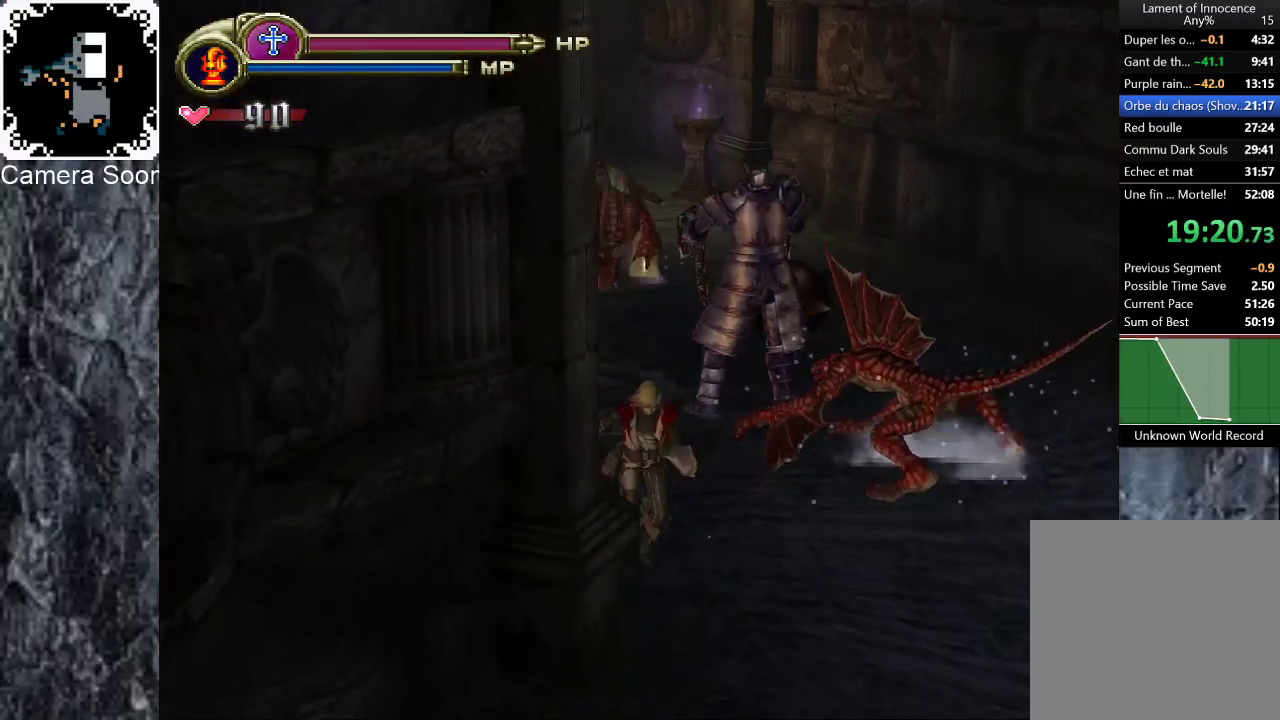
{"buttons": [], "left_stick": "down", "right_stick": "center", "button_events": []}
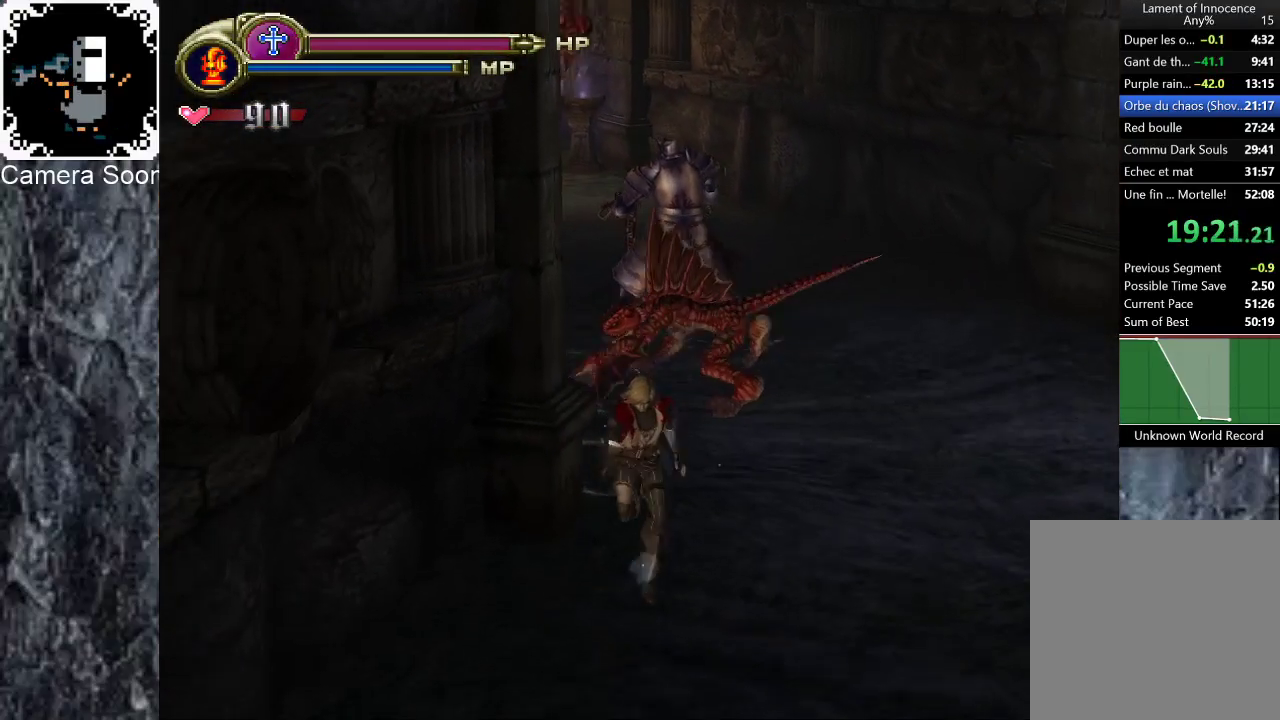
{"buttons": [], "left_stick": "down-left", "right_stick": "center", "button_events": []}
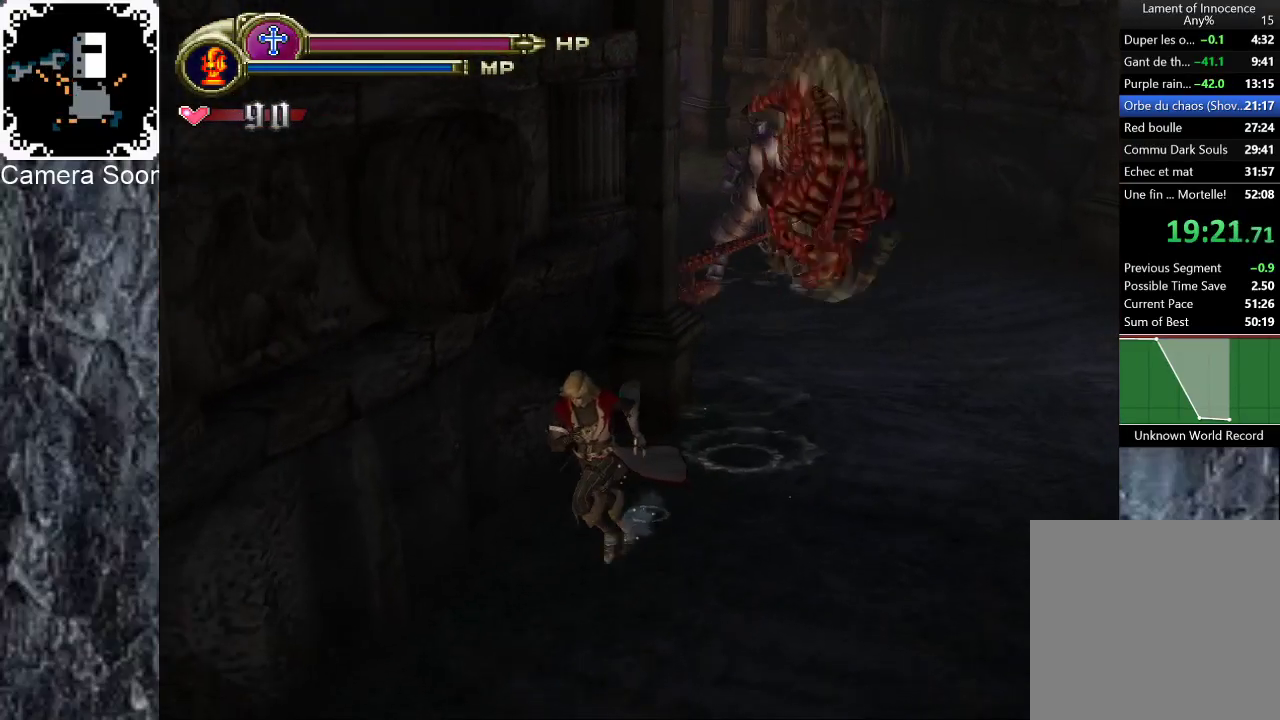
{"buttons": [], "left_stick": "down", "right_stick": "center", "button_events": []}
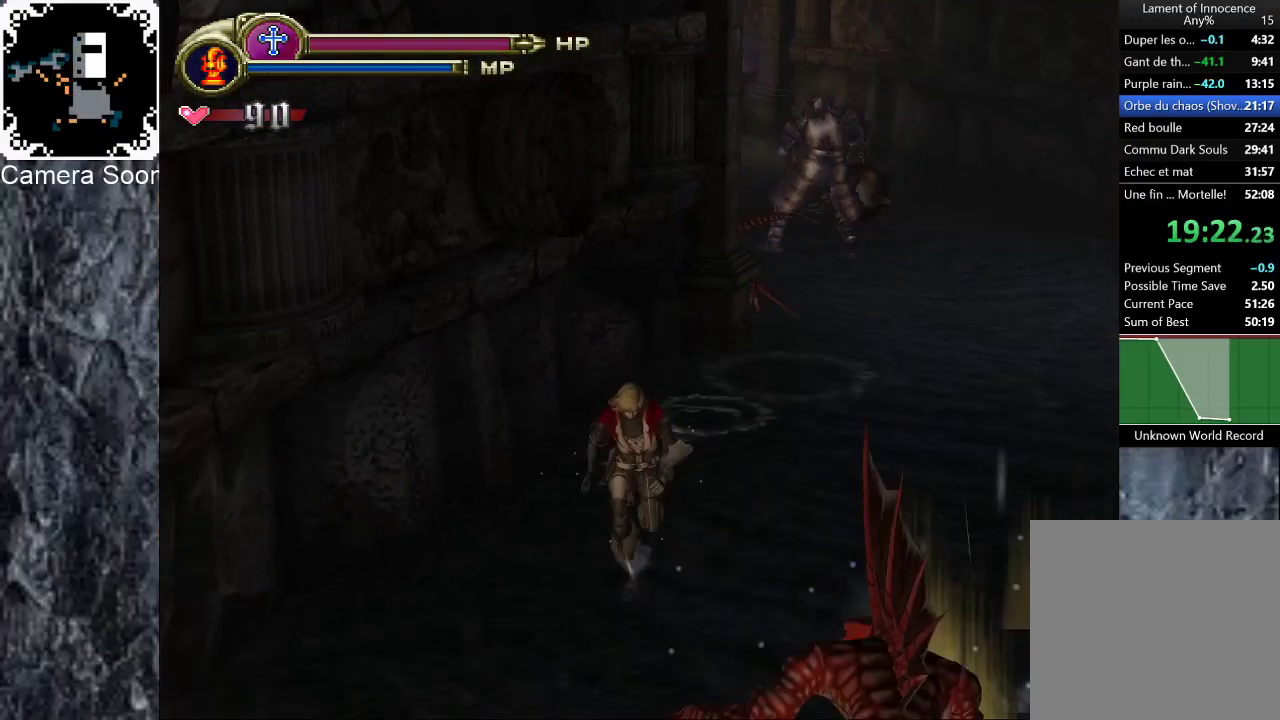
{"buttons": [], "left_stick": "down", "right_stick": "center", "button_events": []}
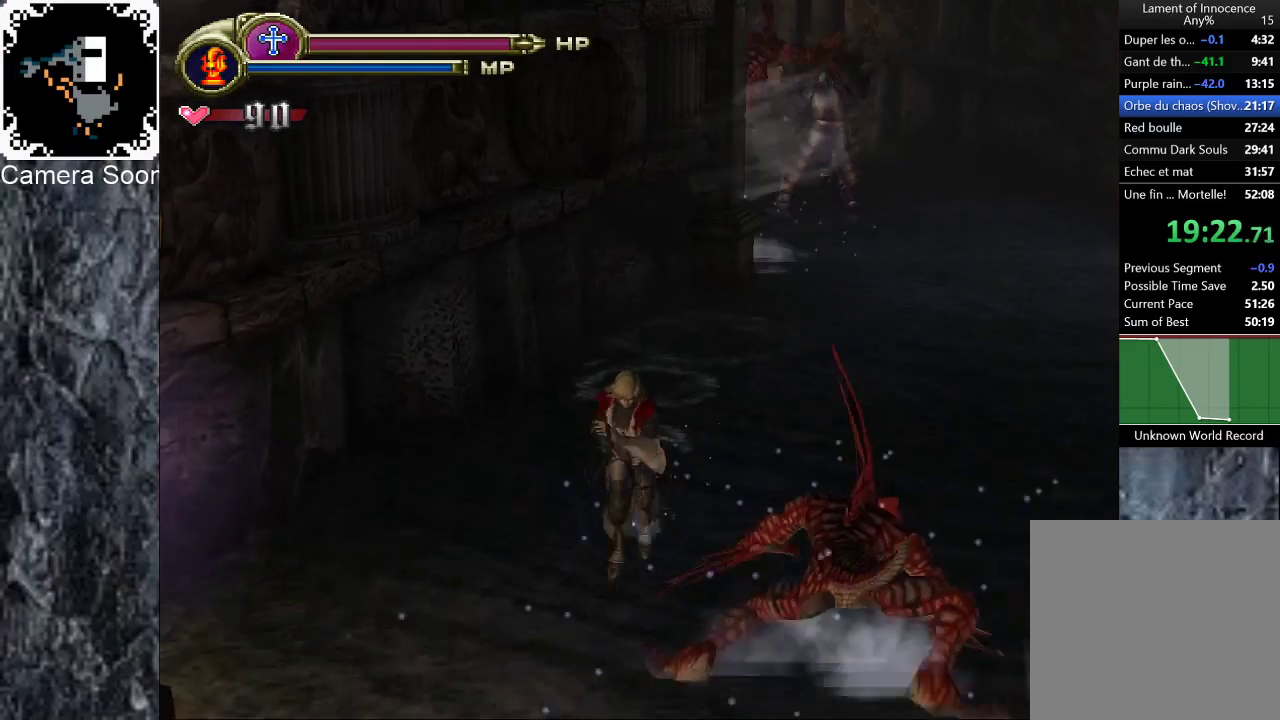
{"buttons": [], "left_stick": "down", "right_stick": "center", "button_events": []}
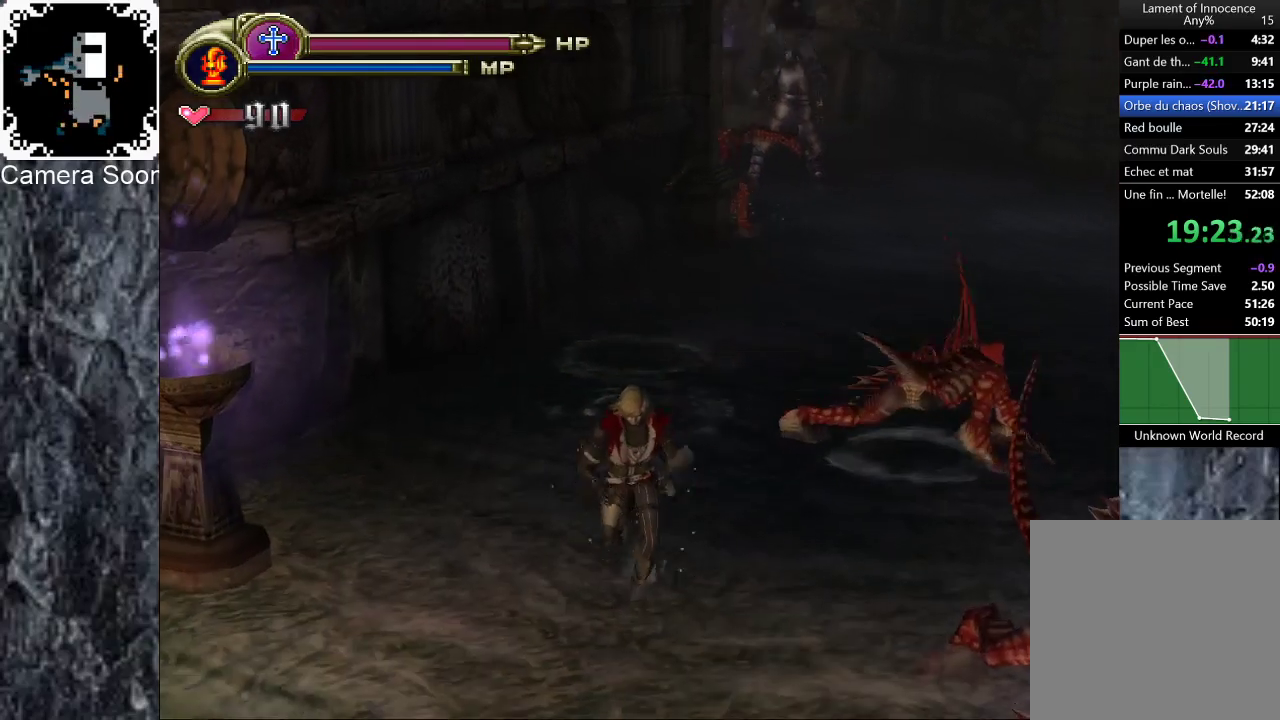
{"buttons": [], "left_stick": "down", "right_stick": "center", "button_events": []}
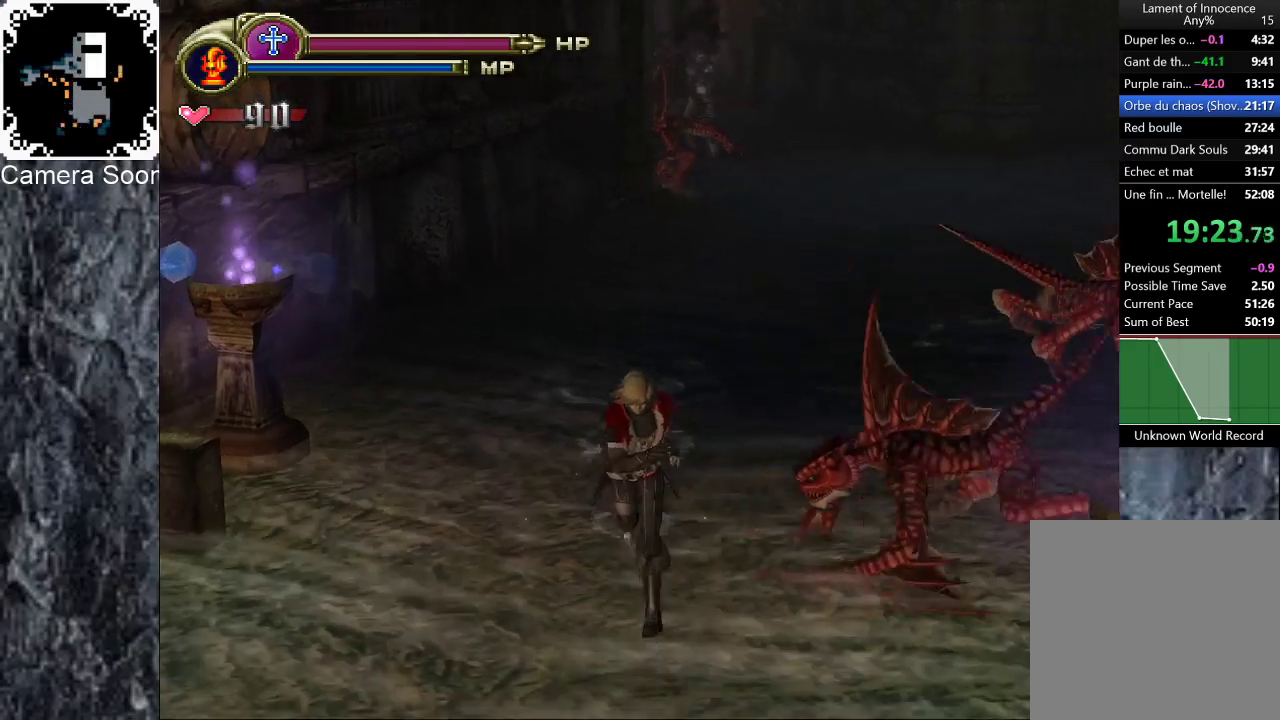
{"buttons": [], "left_stick": "down", "right_stick": "center", "button_events": []}
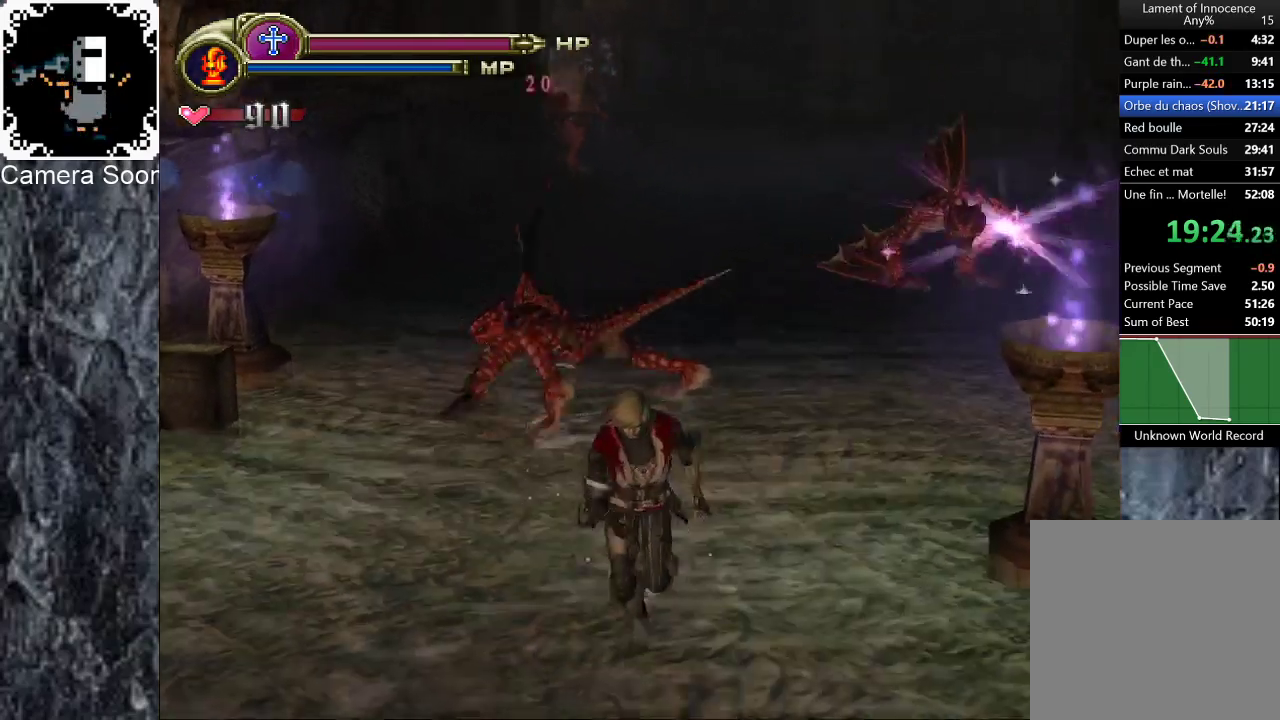
{"buttons": [], "left_stick": "down", "right_stick": "center", "button_events": []}
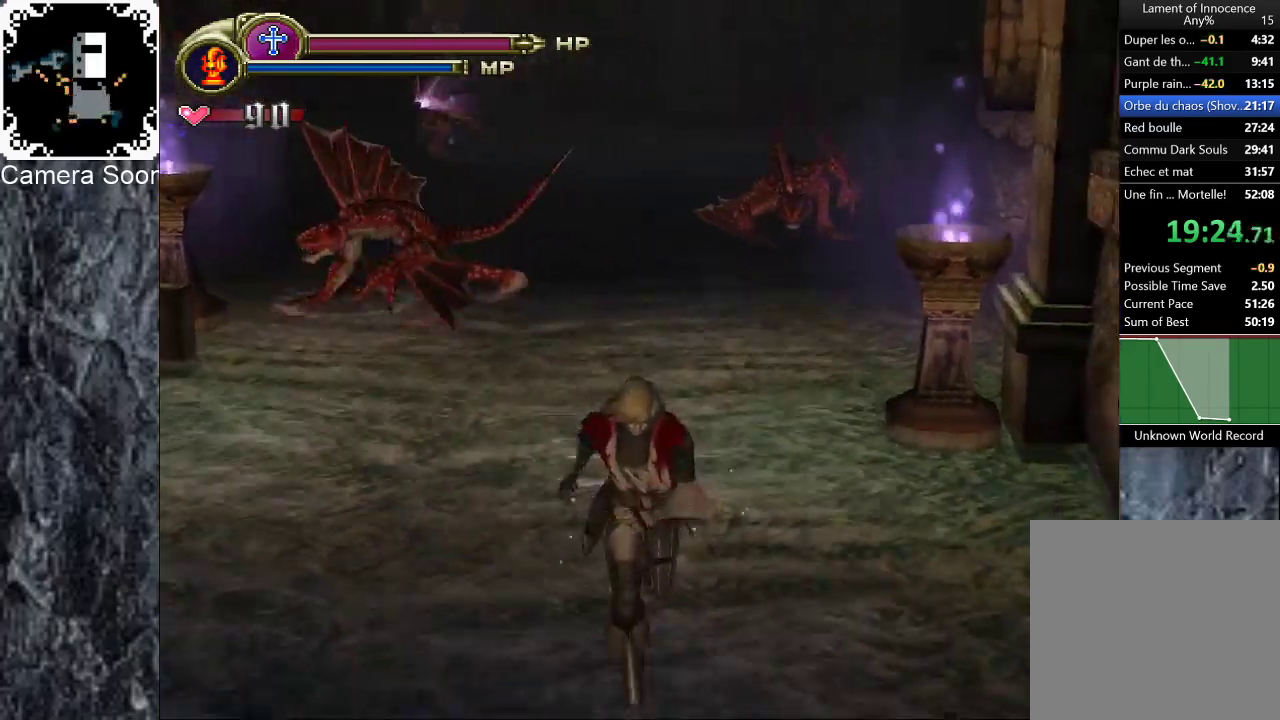
{"buttons": [], "left_stick": "down", "right_stick": "center", "button_events": []}
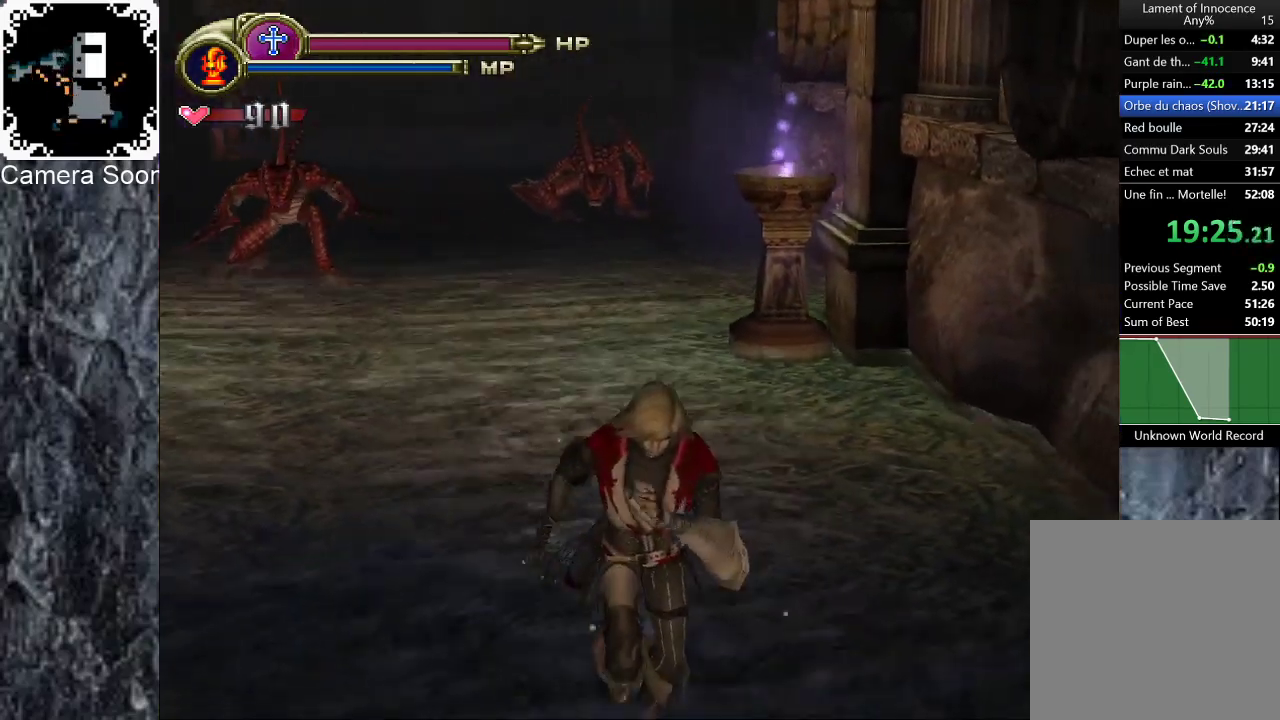
{"buttons": [], "left_stick": "down-right", "right_stick": "center", "button_events": []}
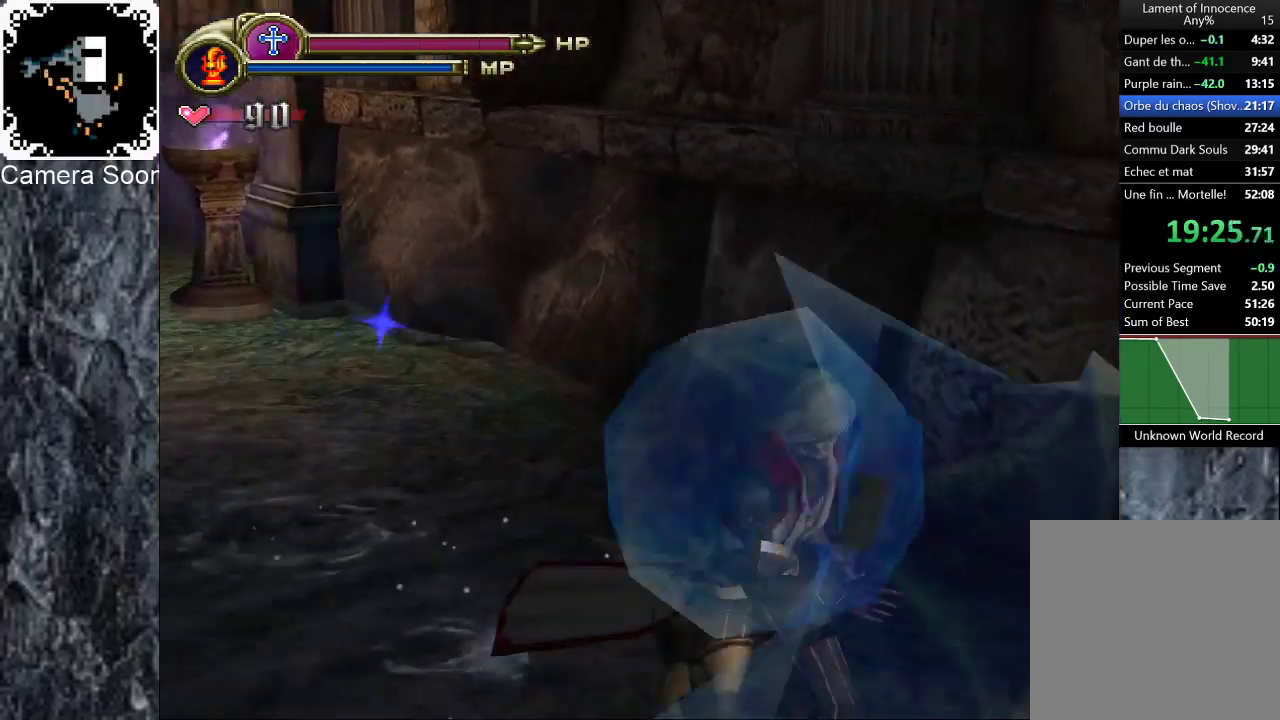
{"buttons": [], "left_stick": "down-right", "right_stick": "center", "button_events": []}
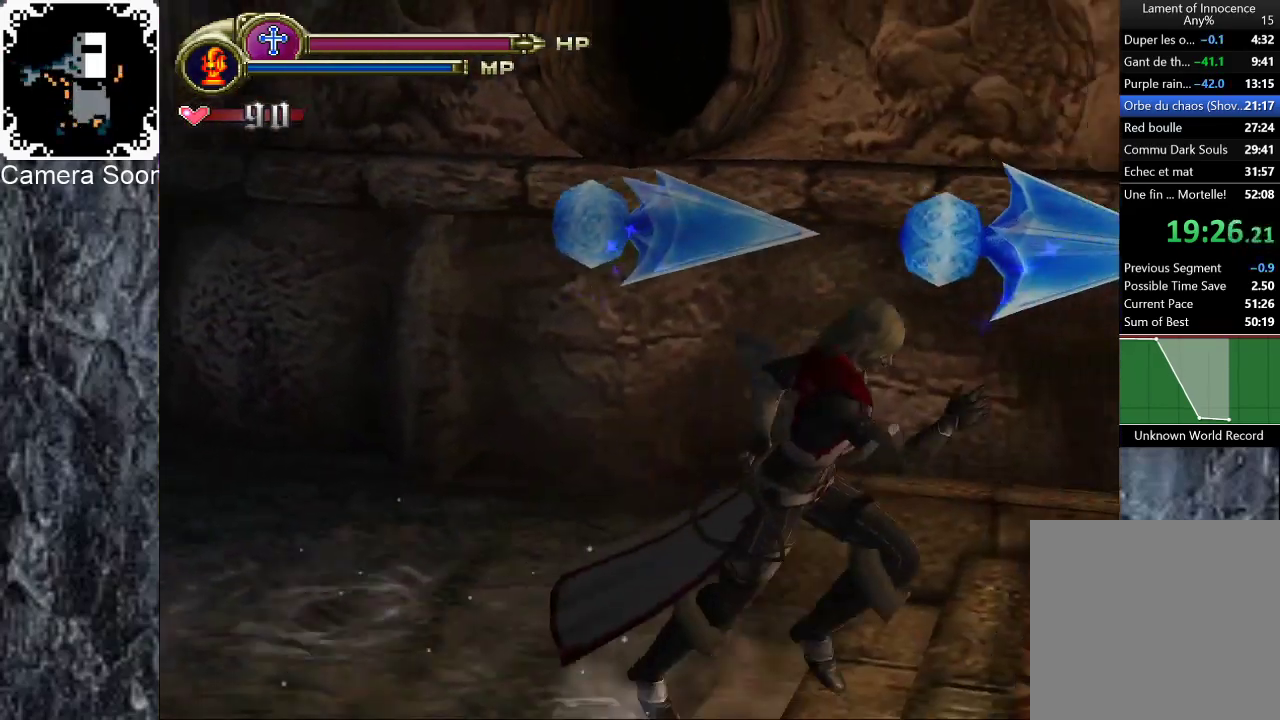
{"buttons": ["X"], "left_stick": "right", "right_stick": "center", "button_events": [[500, "X", "down"]]}
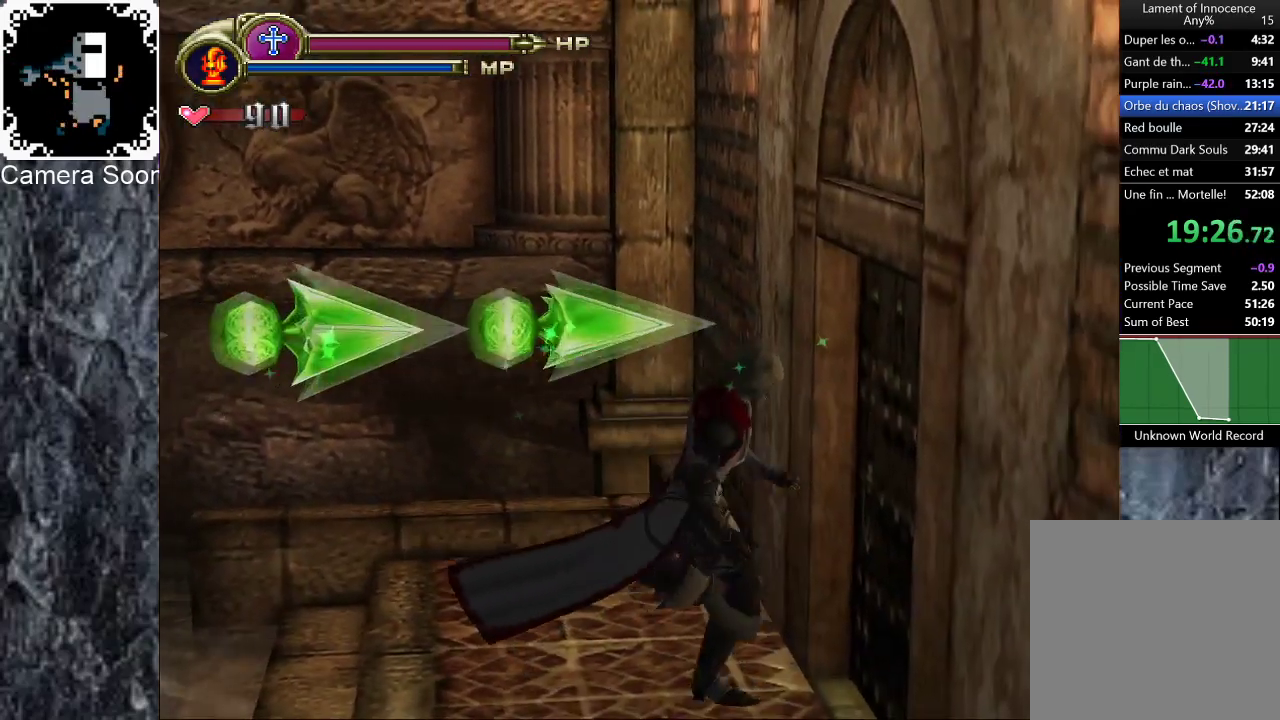
{"buttons": [], "left_stick": "center", "right_stick": "center", "button_events": [[100, "X", "up"]]}
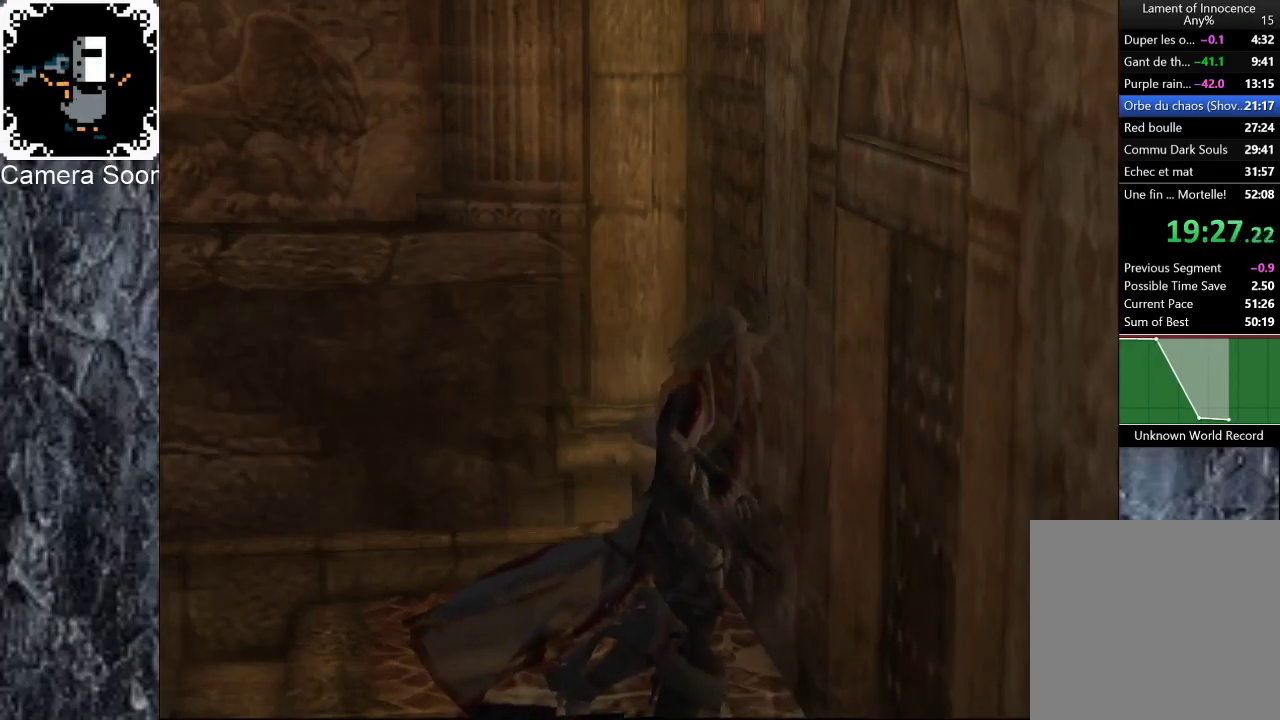
{"buttons": [], "left_stick": "center", "right_stick": "center", "button_events": []}
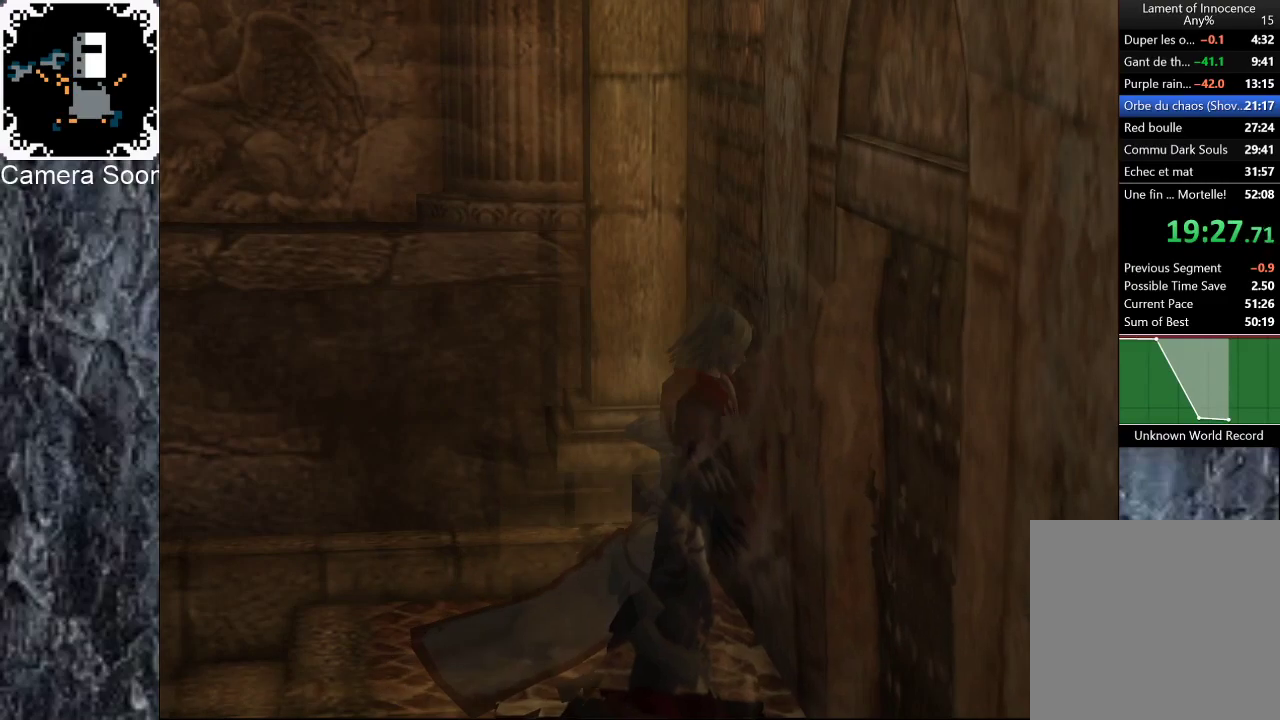
{"buttons": [], "left_stick": "down-right", "right_stick": "center", "button_events": []}